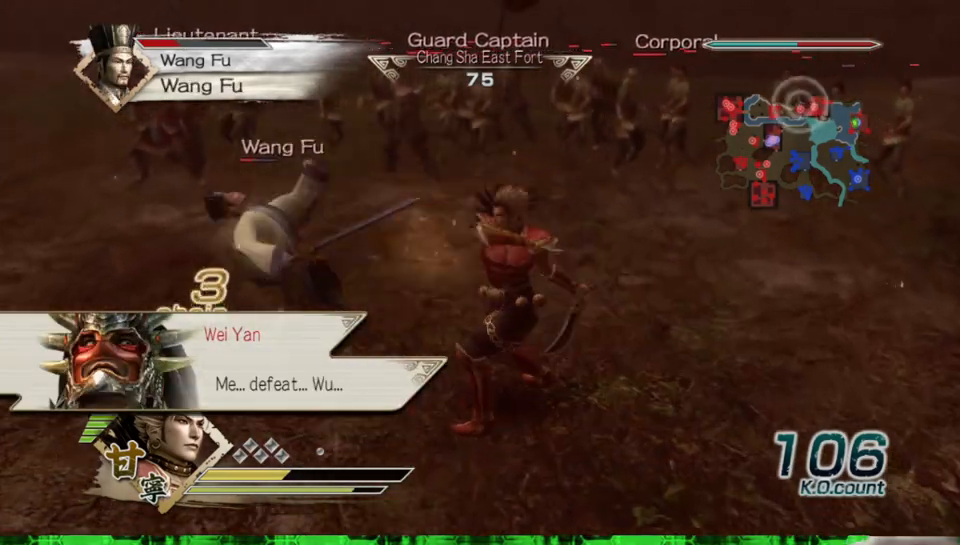
Gameplay with a controller (Xbox layout); each line is a JSON object with the inputs held at the frame after it. "events" lists button and stick changes between this image and that frame as [ms after this image, input, new state], when the widget could be followed in between. Not read: L3 R3.
{"buttons": ["X"], "left_stick": "up", "right_stick": "center"}
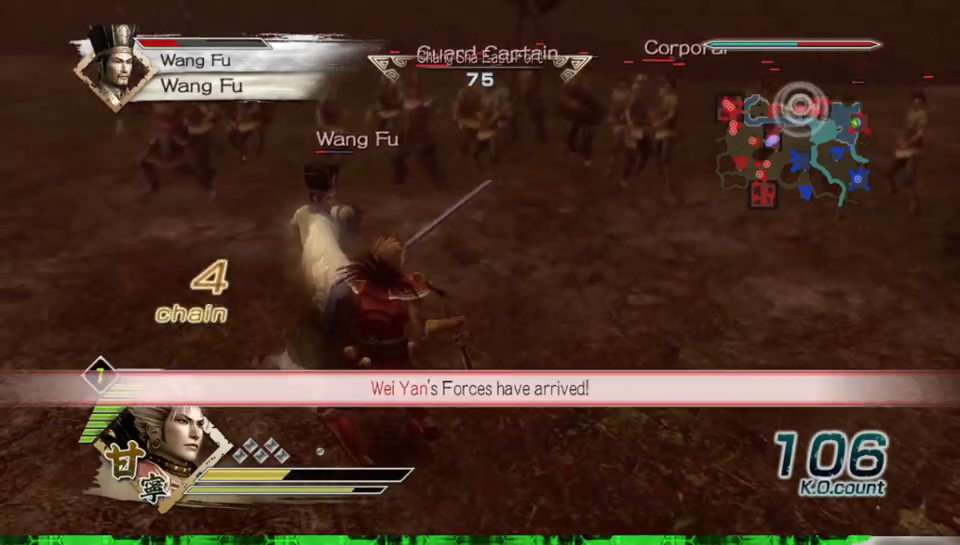
{"buttons": [], "left_stick": "up-right", "right_stick": "center"}
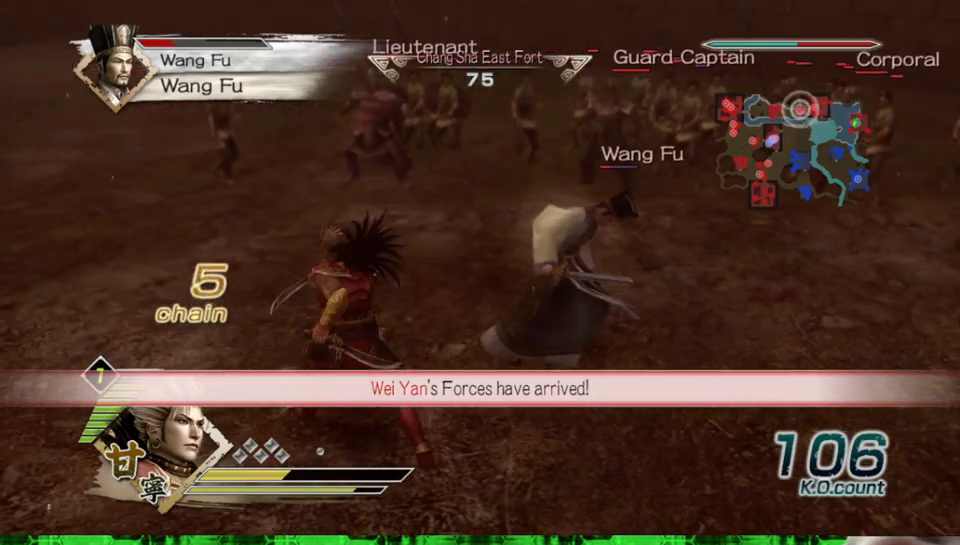
{"buttons": [], "left_stick": "right", "right_stick": "center", "events": [[83, "left_stick", "right"]]}
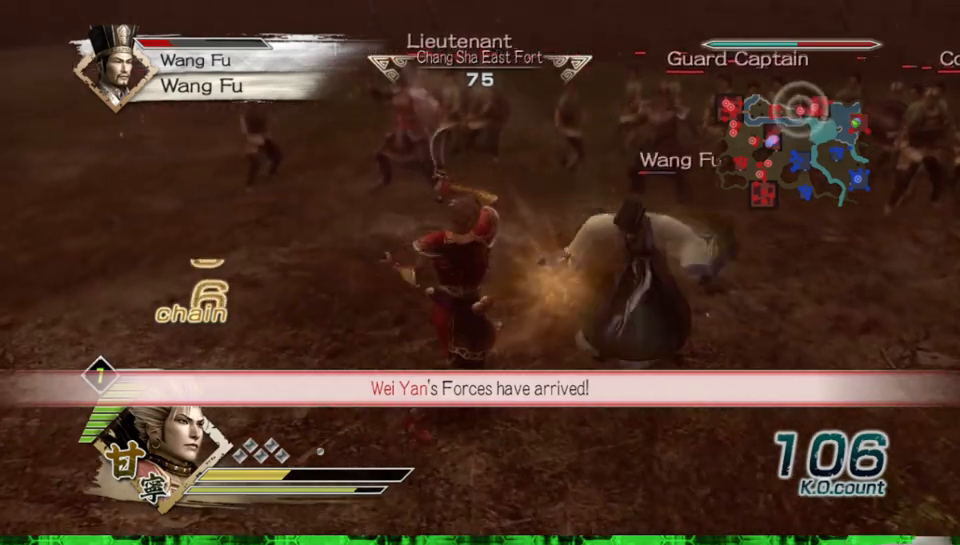
{"buttons": ["X"], "left_stick": "up", "right_stick": "center"}
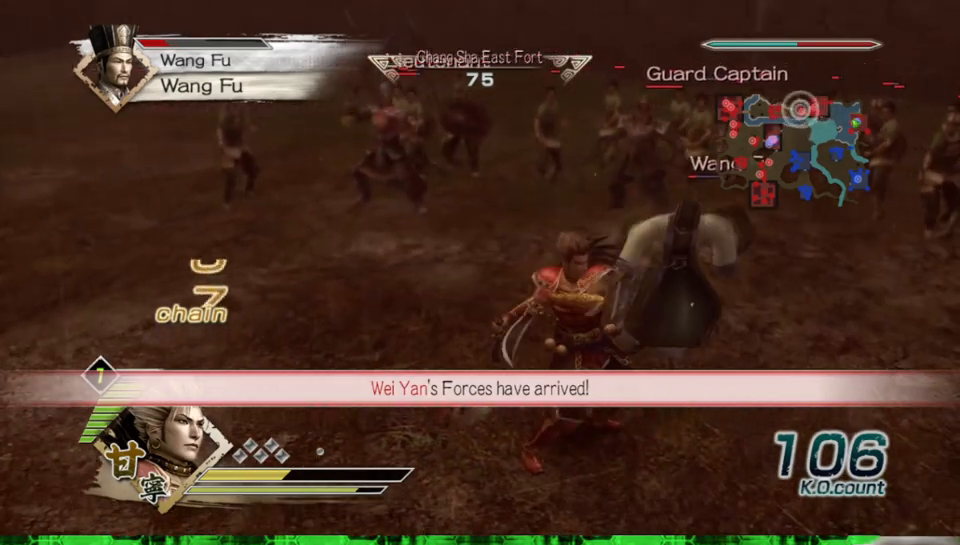
{"buttons": [], "left_stick": "up", "right_stick": "center"}
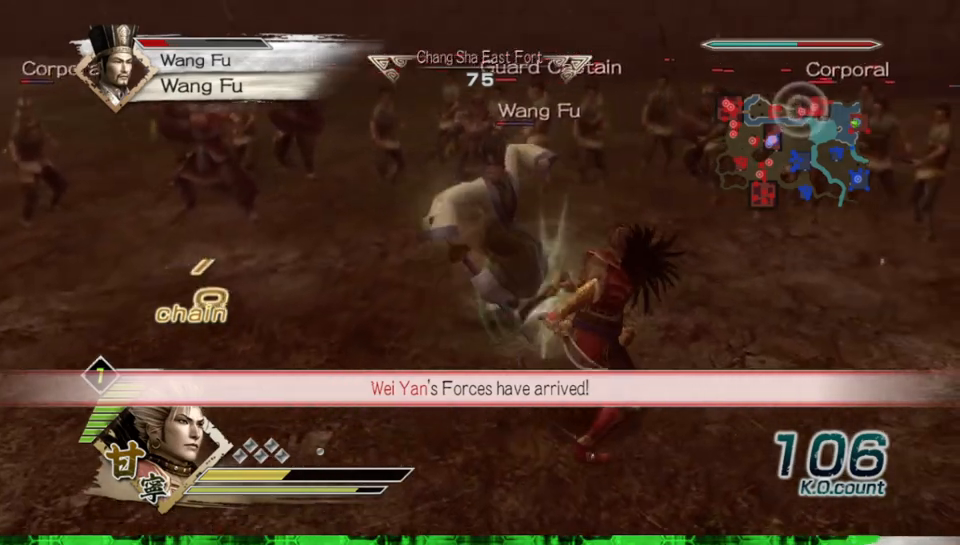
{"buttons": ["Y"], "left_stick": "left", "right_stick": "center", "events": [[67, "left_stick", "left"], [367, "left_stick", "up-left"], [450, "Y", "down"], [483, "left_stick", "left"]]}
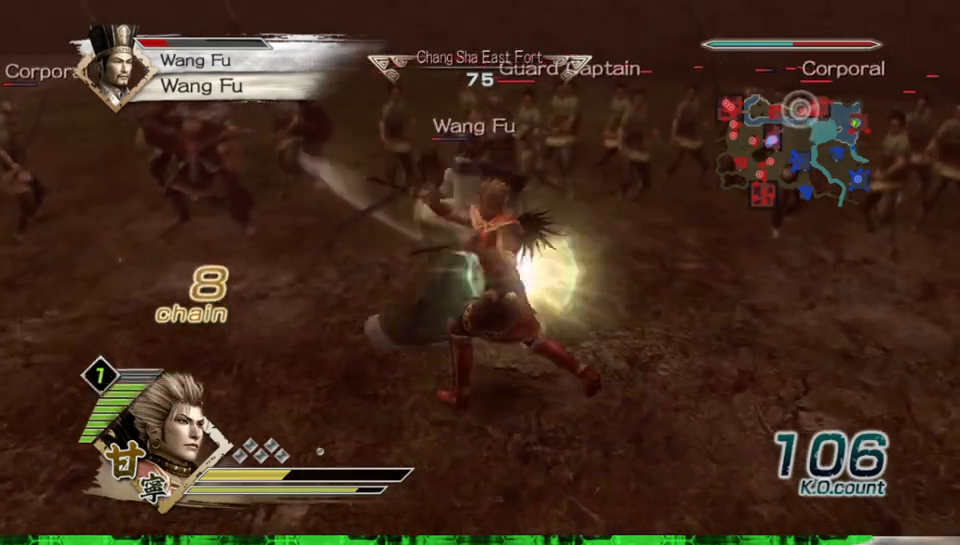
{"buttons": ["Y"], "left_stick": "up", "right_stick": "center", "events": [[67, "Y", "up"], [133, "Y", "down"], [200, "left_stick", "up"], [250, "Y", "up"], [317, "Y", "down"], [417, "Y", "up"], [500, "Y", "down"]]}
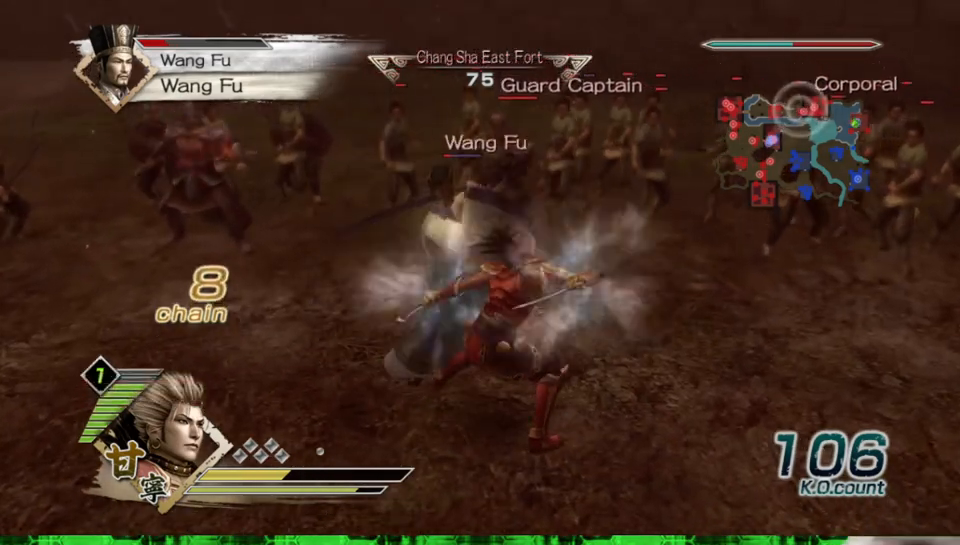
{"buttons": [], "left_stick": "up-left", "right_stick": "center", "events": [[100, "Y", "up"], [183, "Y", "down"], [300, "Y", "up"], [367, "Y", "down"], [383, "left_stick", "up-left"], [500, "Y", "up"]]}
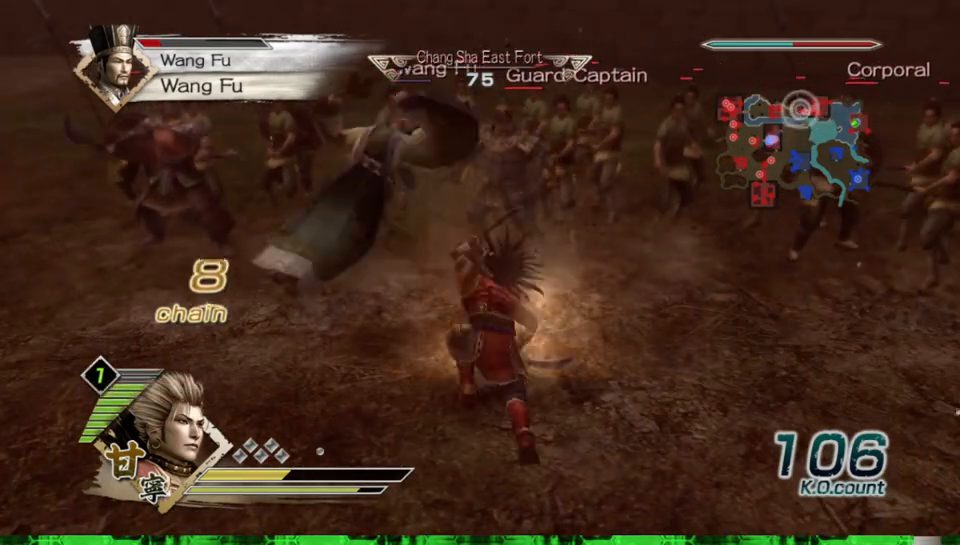
{"buttons": [], "left_stick": "center", "right_stick": "center", "events": [[17, "left_stick", "center"]]}
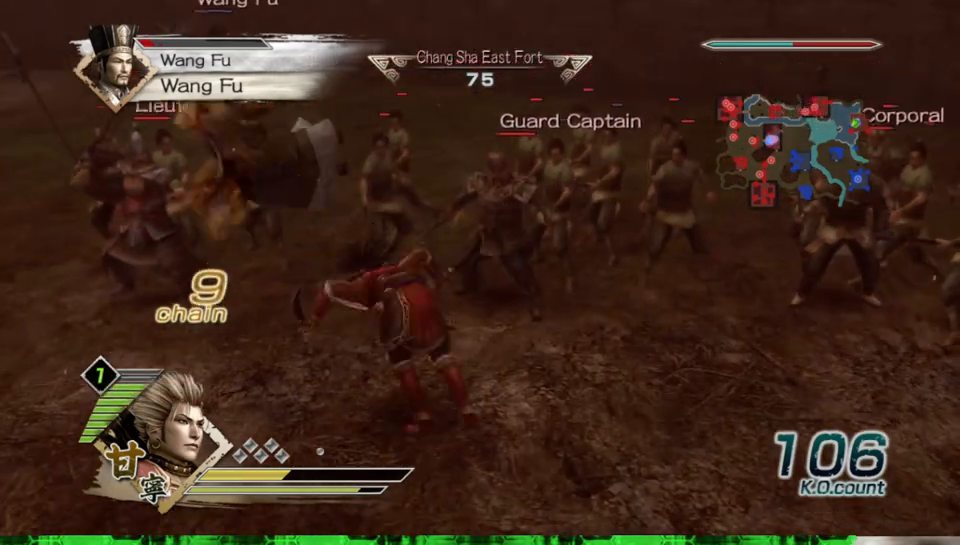
{"buttons": [], "left_stick": "down", "right_stick": "center", "events": [[33, "left_stick", "down-left"], [183, "left_stick", "down"]]}
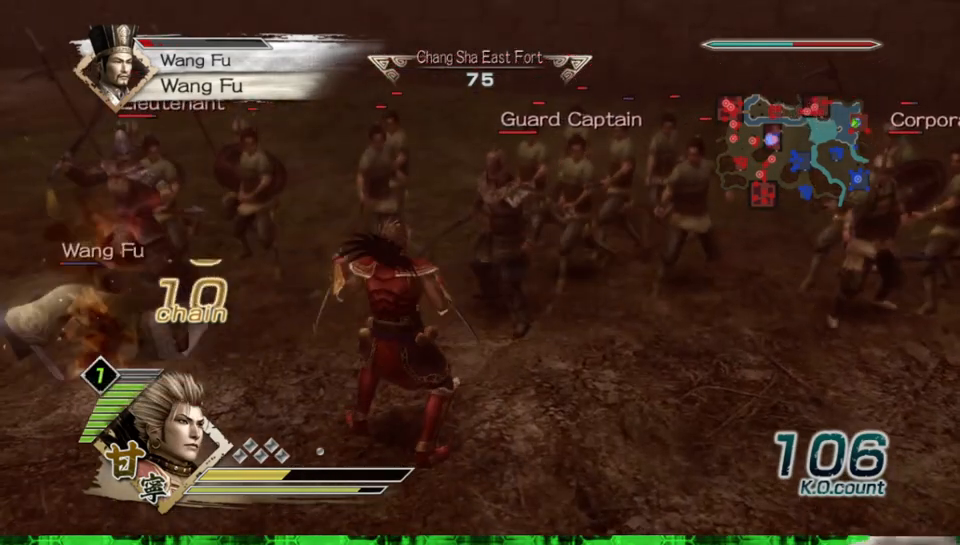
{"buttons": [], "left_stick": "center", "right_stick": "center", "events": [[483, "left_stick", "center"]]}
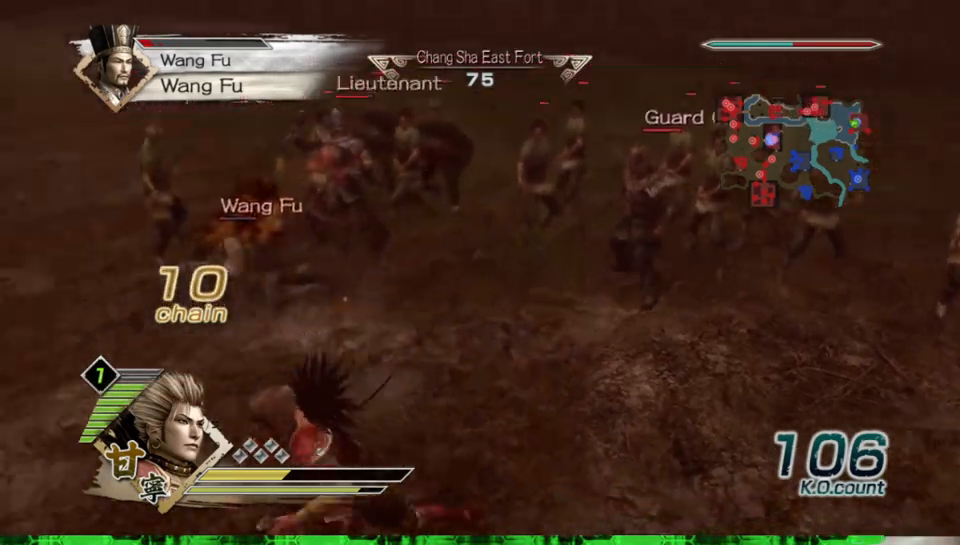
{"buttons": [], "left_stick": "center", "right_stick": "center", "events": [[83, "left_stick", "up-left"], [167, "left_stick", "up"], [283, "left_stick", "center"]]}
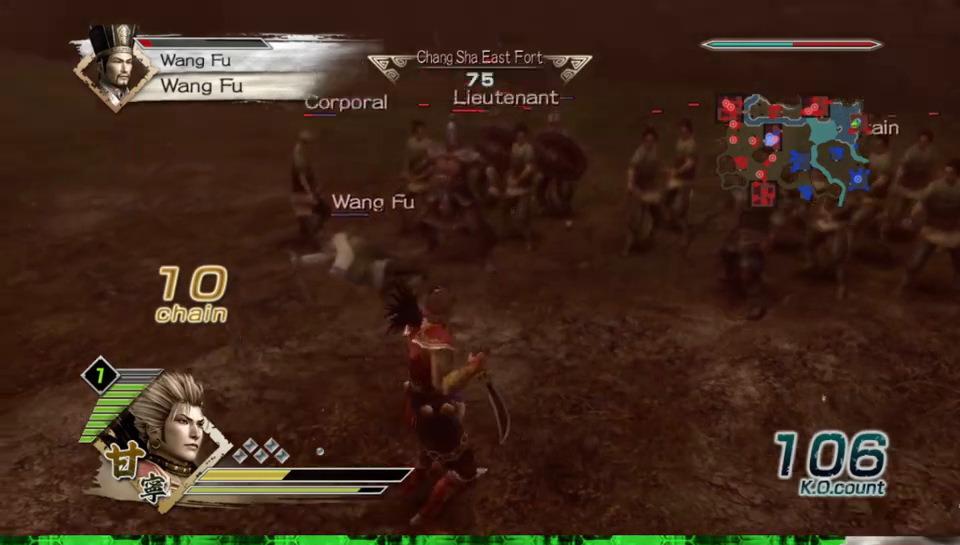
{"buttons": [], "left_stick": "down-left", "right_stick": "center", "events": [[317, "left_stick", "down-left"]]}
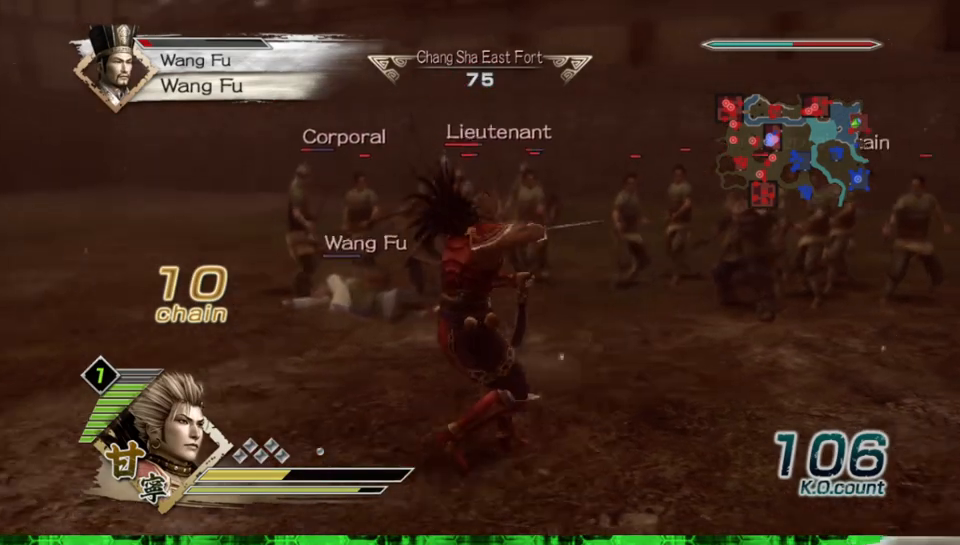
{"buttons": [], "left_stick": "center", "right_stick": "center", "events": [[17, "left_stick", "center"], [167, "left_stick", "down-left"], [283, "left_stick", "center"], [400, "left_stick", "left"], [500, "left_stick", "center"]]}
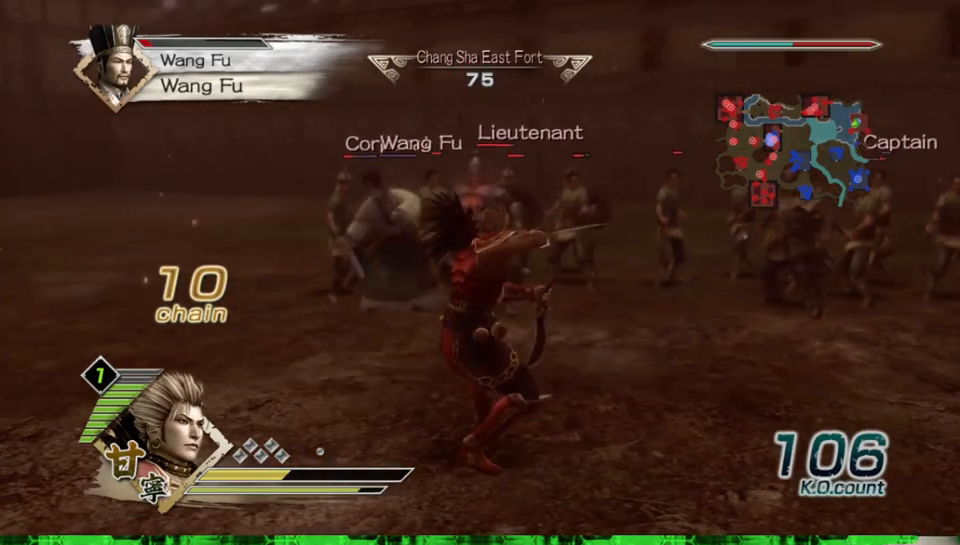
{"buttons": [], "left_stick": "center", "right_stick": "center", "events": [[100, "left_stick", "left"], [233, "left_stick", "center"], [350, "left_stick", "down-left"], [467, "left_stick", "center"]]}
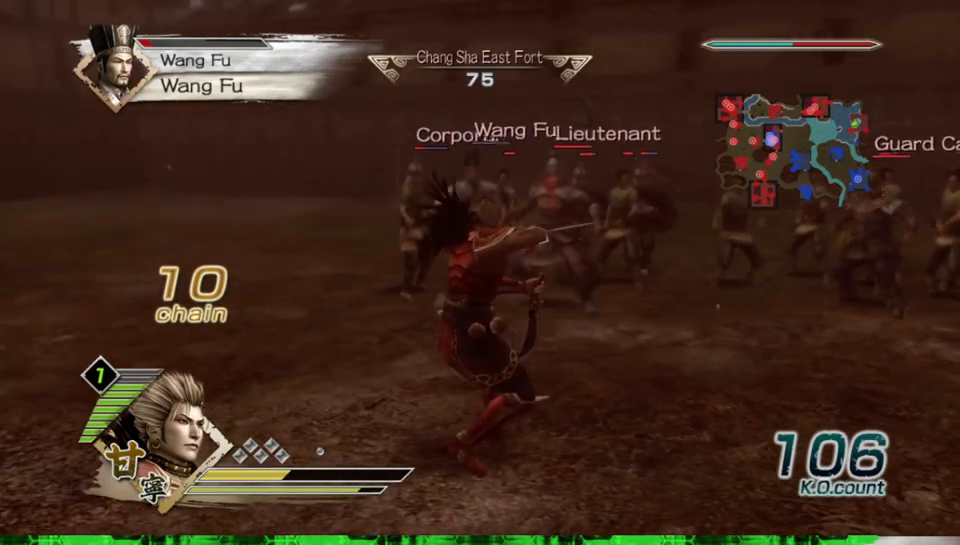
{"buttons": [], "left_stick": "center", "right_stick": "center", "events": [[200, "left_stick", "down"], [367, "left_stick", "center"]]}
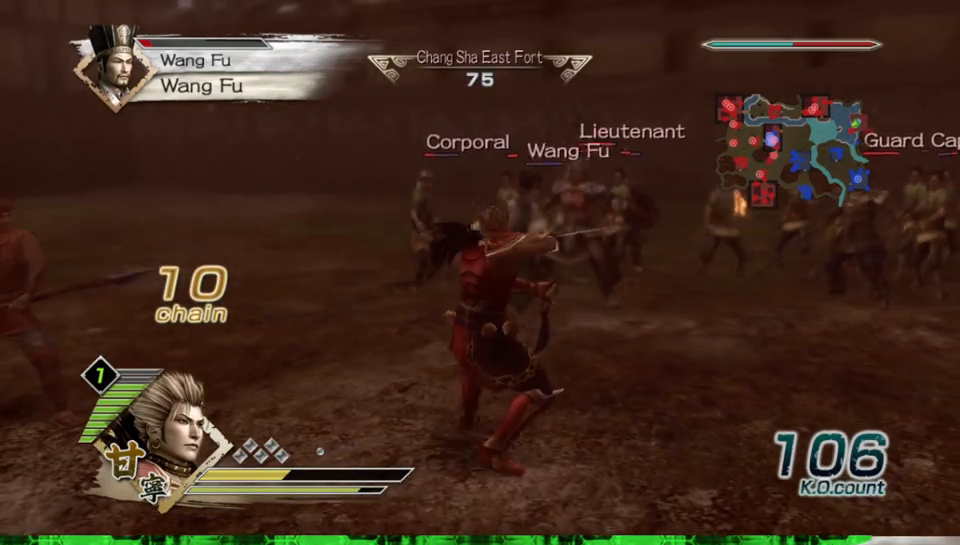
{"buttons": [], "left_stick": "down-right", "right_stick": "center", "events": [[200, "left_stick", "down-right"]]}
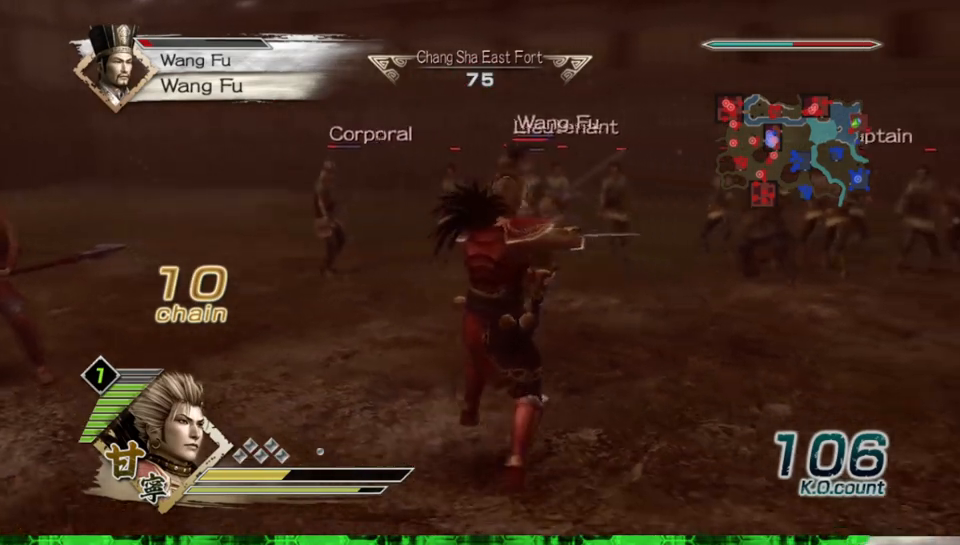
{"buttons": [], "left_stick": "center", "right_stick": "center", "events": [[50, "left_stick", "center"]]}
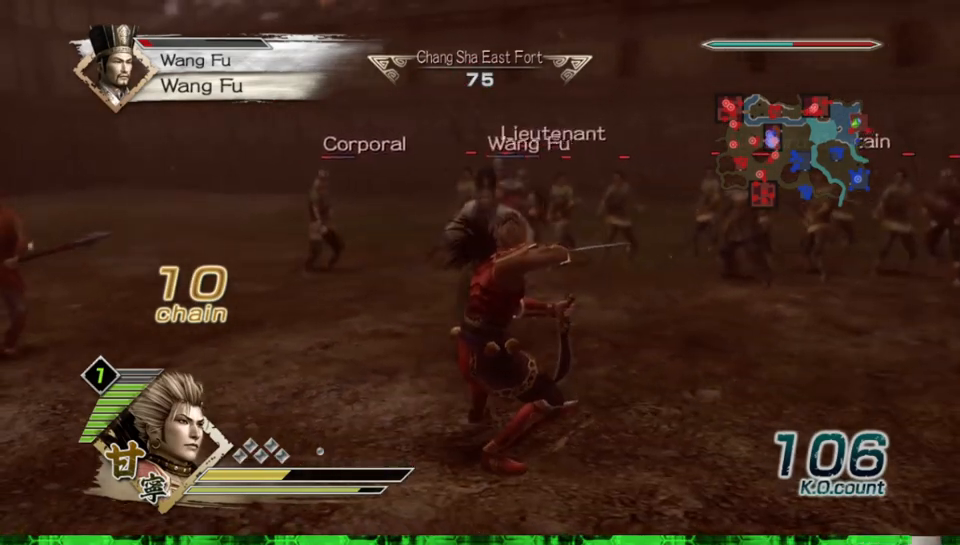
{"buttons": [], "left_stick": "center", "right_stick": "center", "events": []}
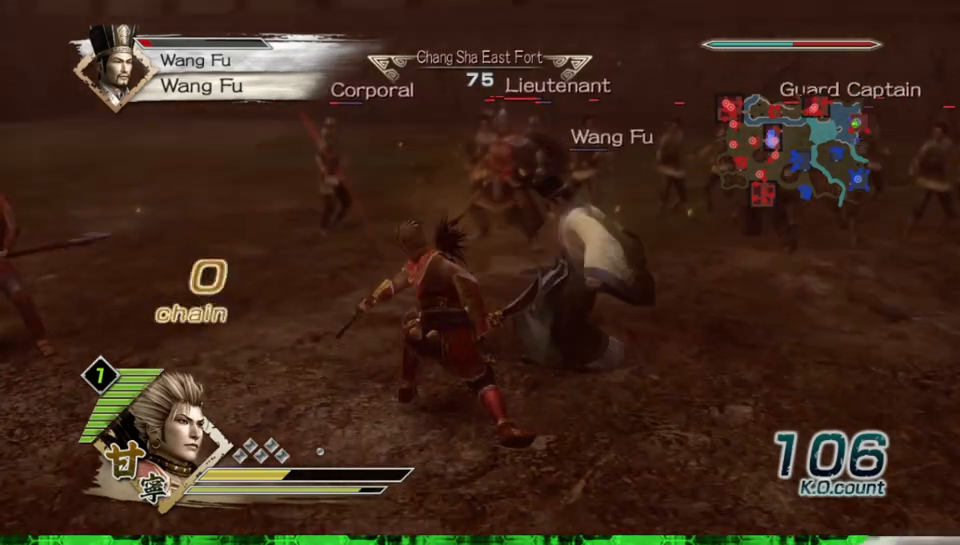
{"buttons": [], "left_stick": "center", "right_stick": "center", "events": []}
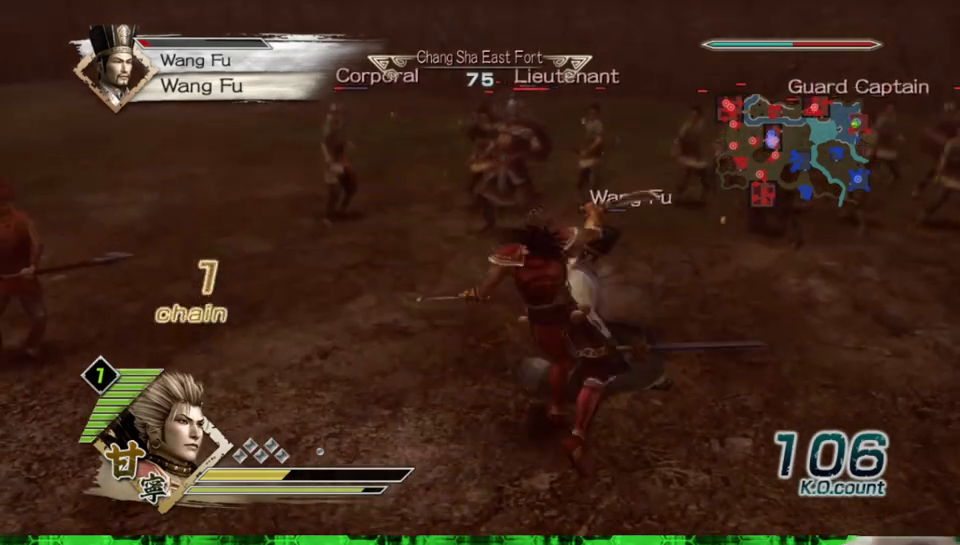
{"buttons": [], "left_stick": "center", "right_stick": "center", "events": []}
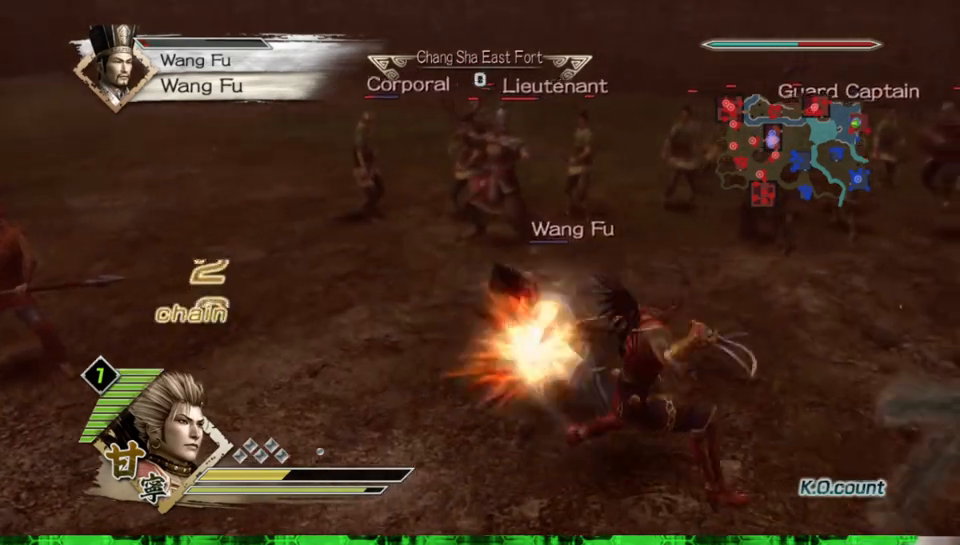
{"buttons": [], "left_stick": "center", "right_stick": "center", "events": []}
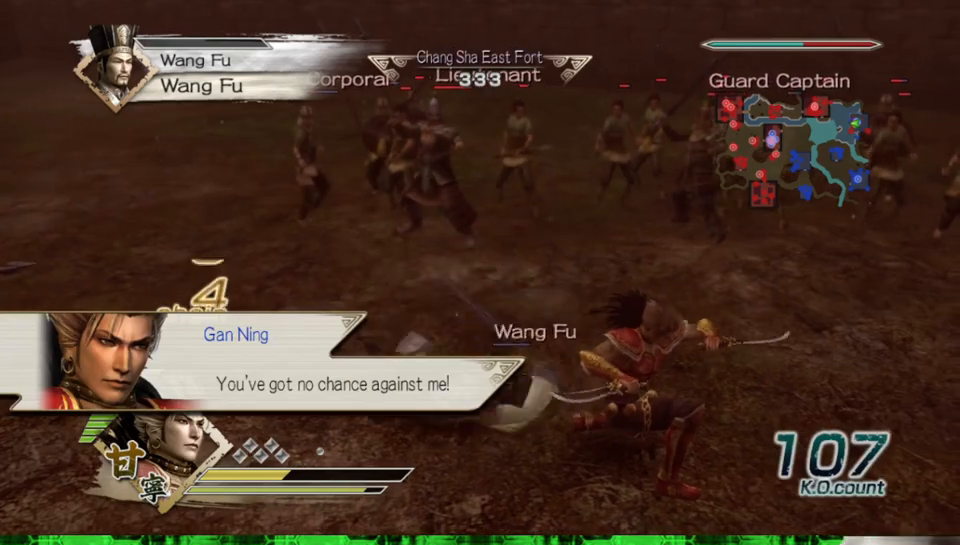
{"buttons": [], "left_stick": "center", "right_stick": "center", "events": [[267, "left_stick", "up-left"], [400, "left_stick", "center"]]}
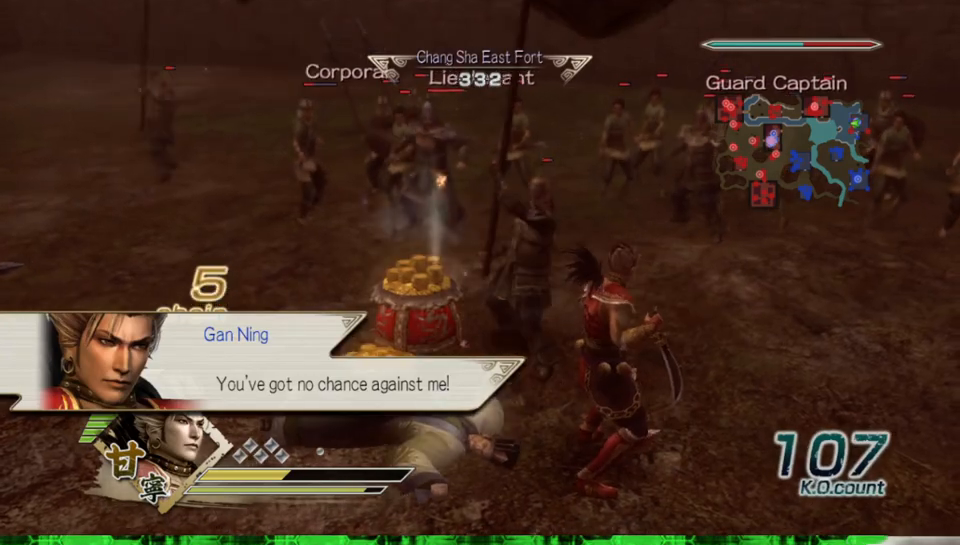
{"buttons": [], "left_stick": "center", "right_stick": "center", "events": [[17, "left_stick", "left"], [150, "left_stick", "center"], [250, "left_stick", "left"], [433, "left_stick", "center"]]}
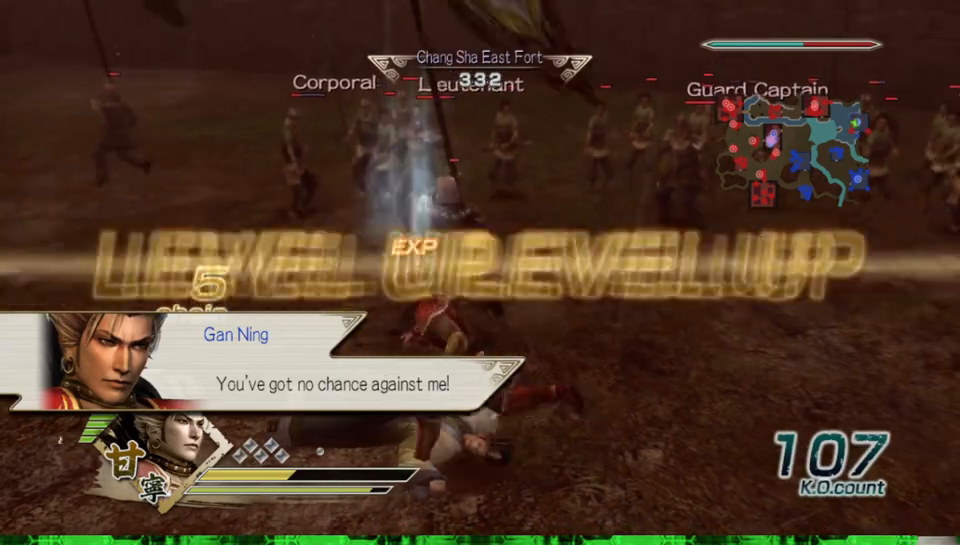
{"buttons": [], "left_stick": "right", "right_stick": "left", "events": [[133, "left_stick", "up"], [200, "left_stick", "right"], [300, "right_stick", "left"]]}
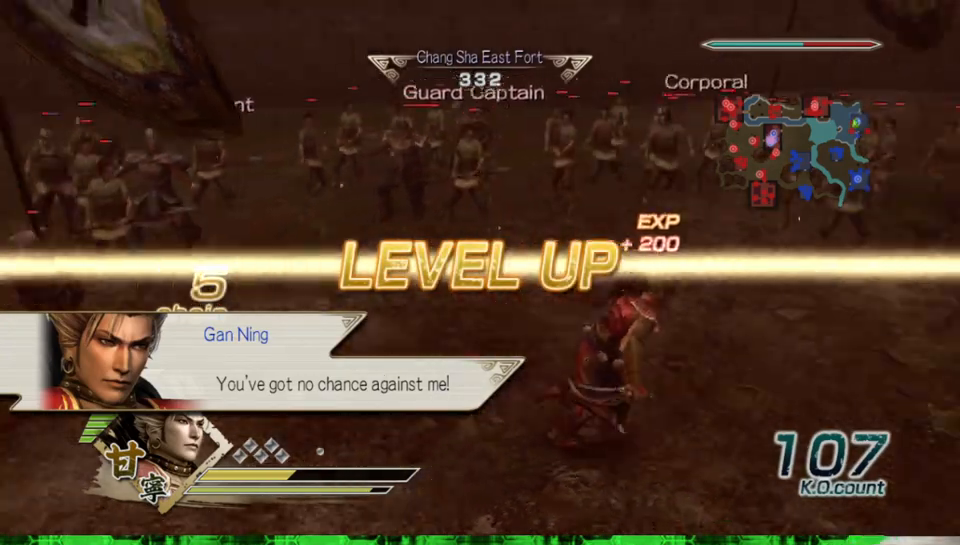
{"buttons": [], "left_stick": "center", "right_stick": "center", "events": [[50, "left_stick", "center"], [100, "right_stick", "center"]]}
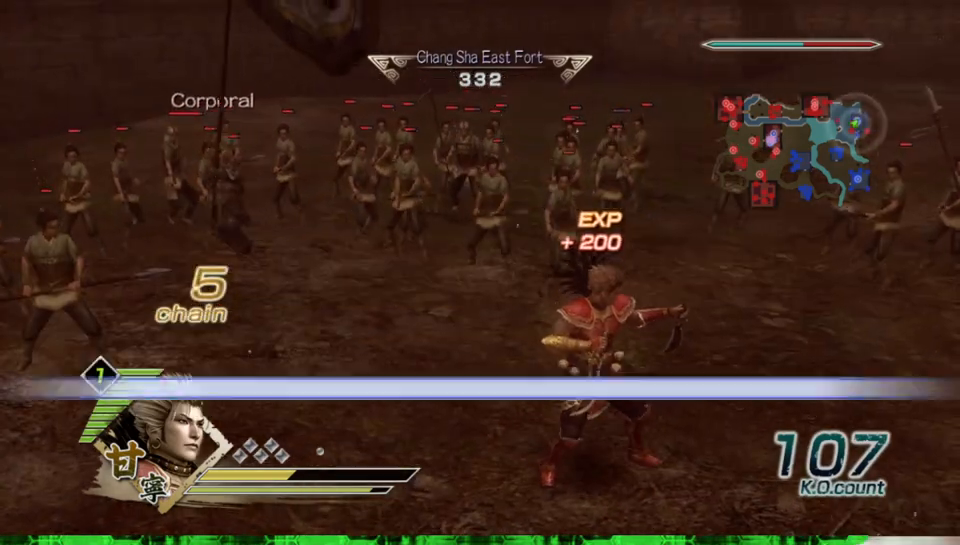
{"buttons": [], "left_stick": "up", "right_stick": "center", "events": [[33, "left_stick", "up-right"], [67, "R2", "down"], [183, "R2", "up"], [267, "left_stick", "up"]]}
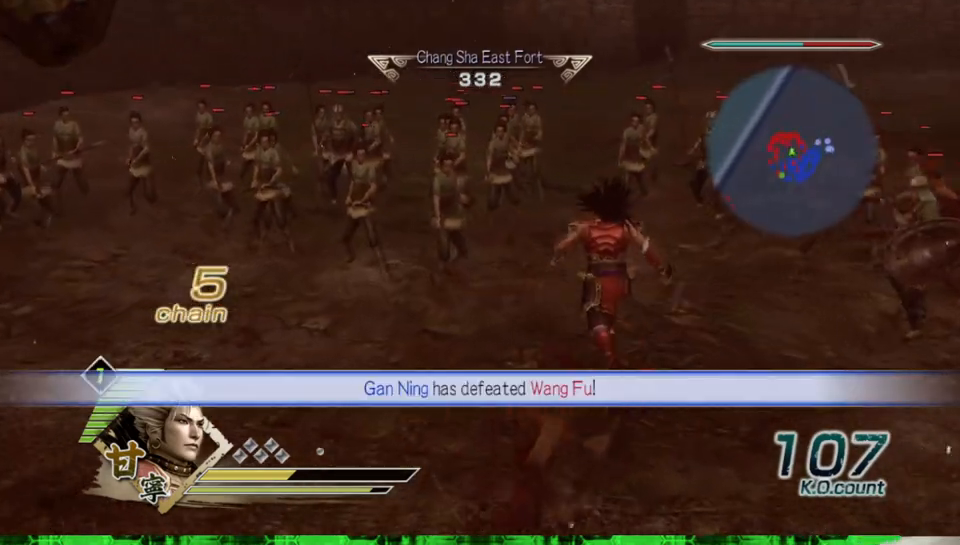
{"buttons": [], "left_stick": "up-right", "right_stick": "center", "events": [[150, "left_stick", "up-right"]]}
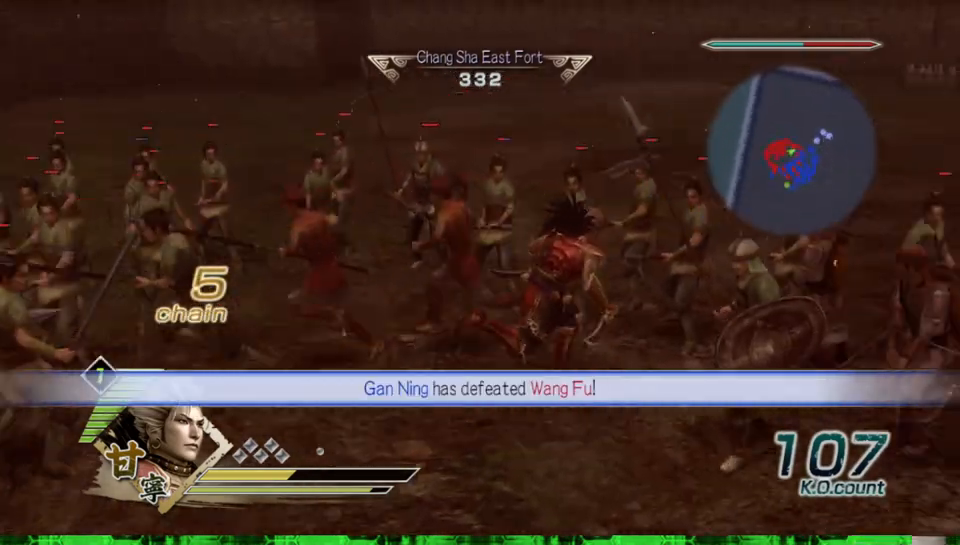
{"buttons": [], "left_stick": "up-right", "right_stick": "center", "events": []}
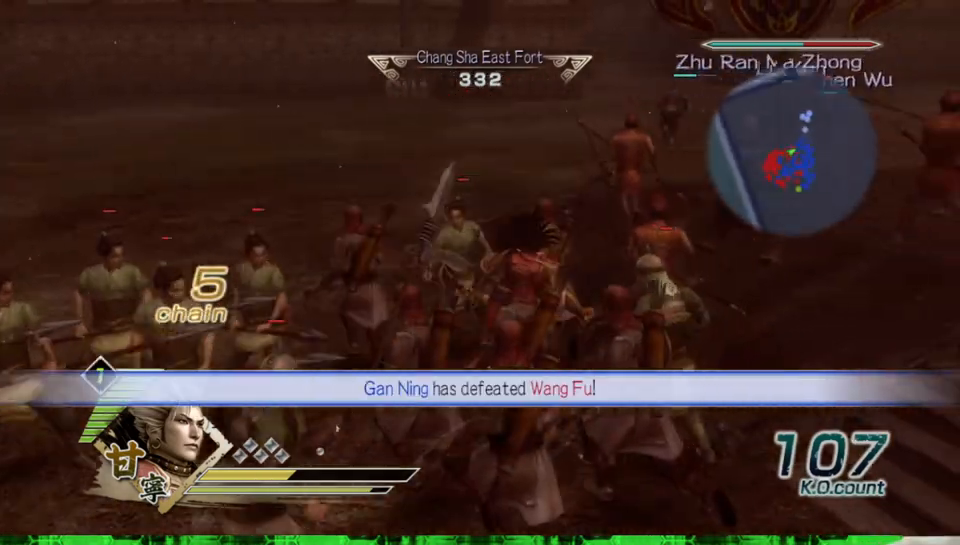
{"buttons": [], "left_stick": "up-right", "right_stick": "left", "events": [[167, "right_stick", "left"]]}